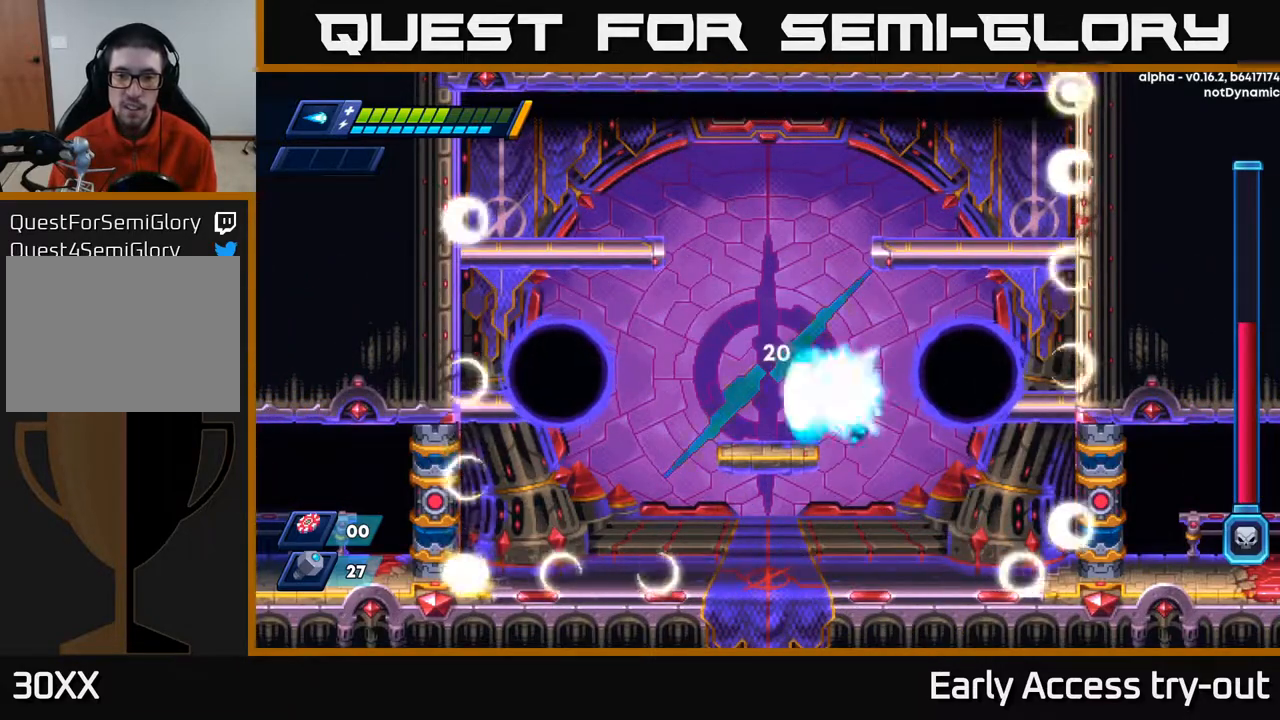
Gameplay with a controller (Xbox layout); each line is a JSON object with the inputs held at the frame after it. "events" lists button and stick changes between this image and that frame as [ms after this image, input, new state], when the widget could be followed in between. Not read: left_stick.
{"buttons": ["A"], "right_stick": "center", "events": [[33, "X", "down"], [117, "A", "up"], [133, "X", "up"], [183, "DPAD_LEFT", "up"], [217, "X", "down"], [267, "X", "up"], [367, "X", "down"], [433, "X", "up"], [483, "A", "down"]]}
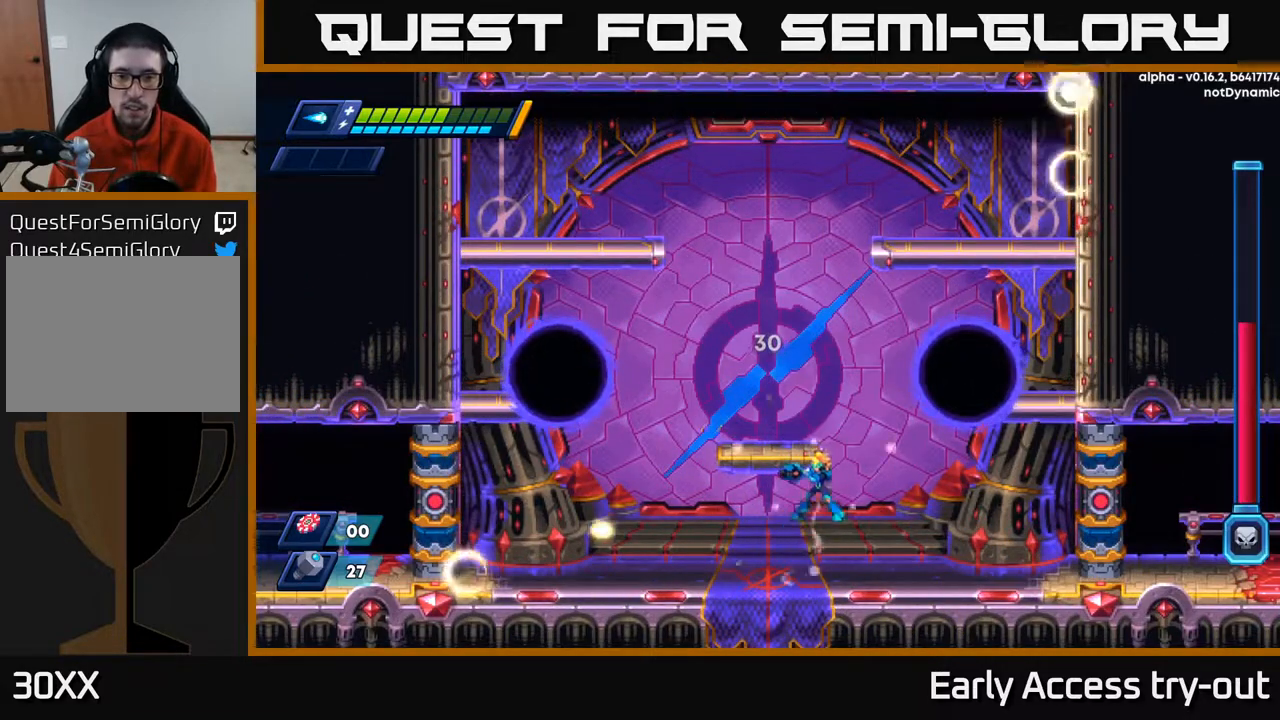
{"buttons": [], "right_stick": "center", "events": [[167, "X", "down"], [250, "A", "up"], [250, "X", "up"], [317, "X", "down"], [350, "X", "up"]]}
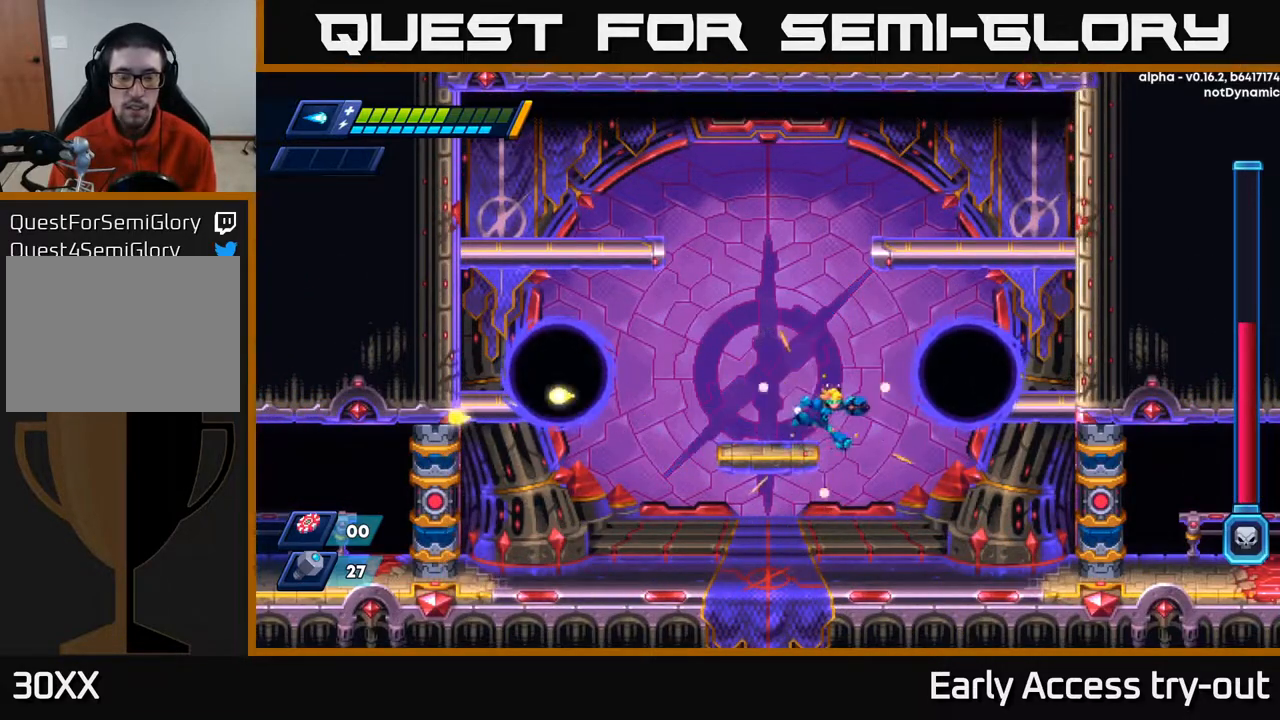
{"buttons": ["DPAD_LEFT"], "right_stick": "center", "events": [[17, "DPAD_RIGHT", "down"], [367, "DPAD_RIGHT", "up"], [433, "DPAD_LEFT", "down"]]}
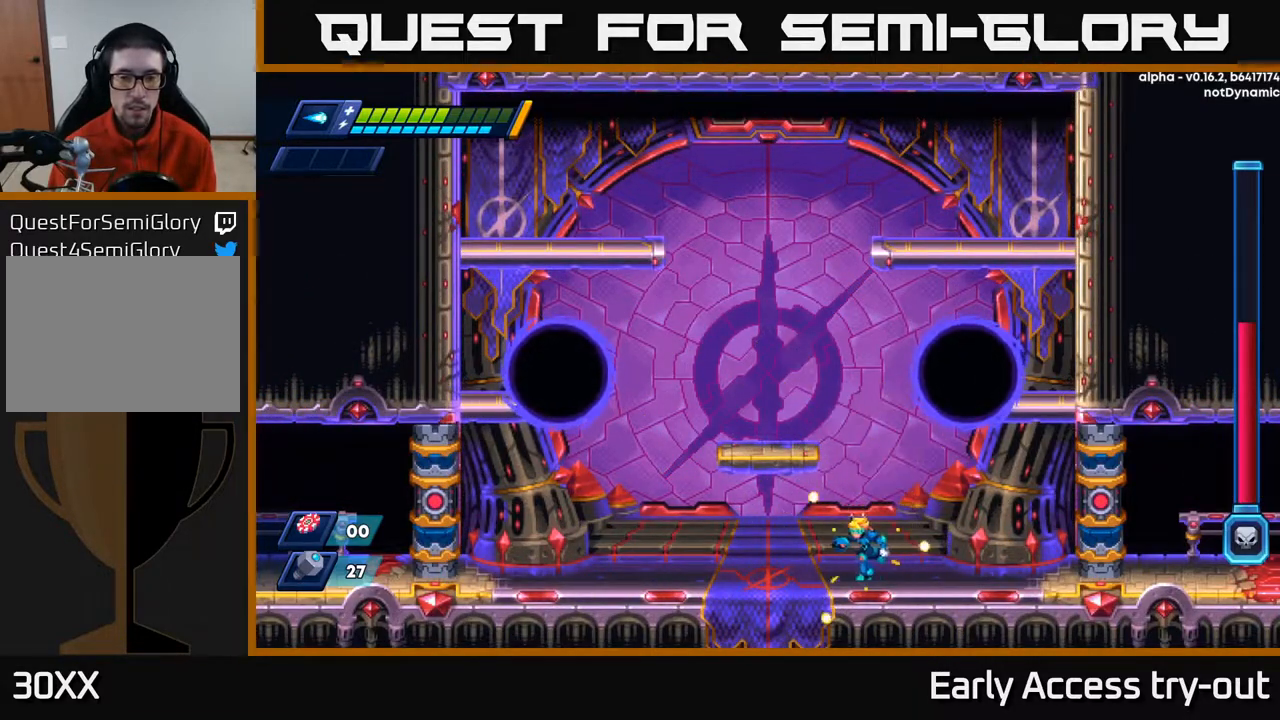
{"buttons": ["A"], "right_stick": "center", "events": [[83, "DPAD_LEFT", "up"], [250, "A", "down"]]}
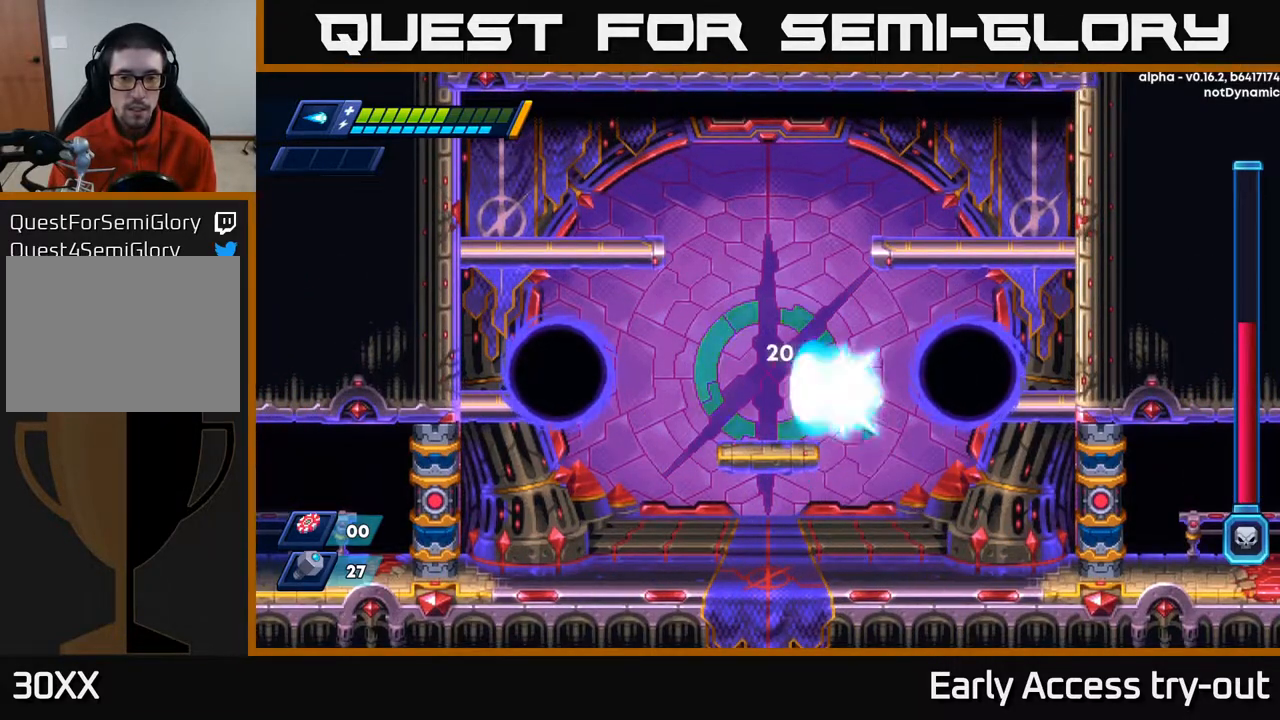
{"buttons": ["DPAD_RIGHT"], "right_stick": "center", "events": [[17, "X", "down"], [50, "A", "up"], [100, "X", "up"], [133, "X", "down"], [200, "X", "up"], [233, "X", "down"], [300, "X", "up"], [350, "X", "down"], [417, "X", "up"], [483, "DPAD_RIGHT", "down"]]}
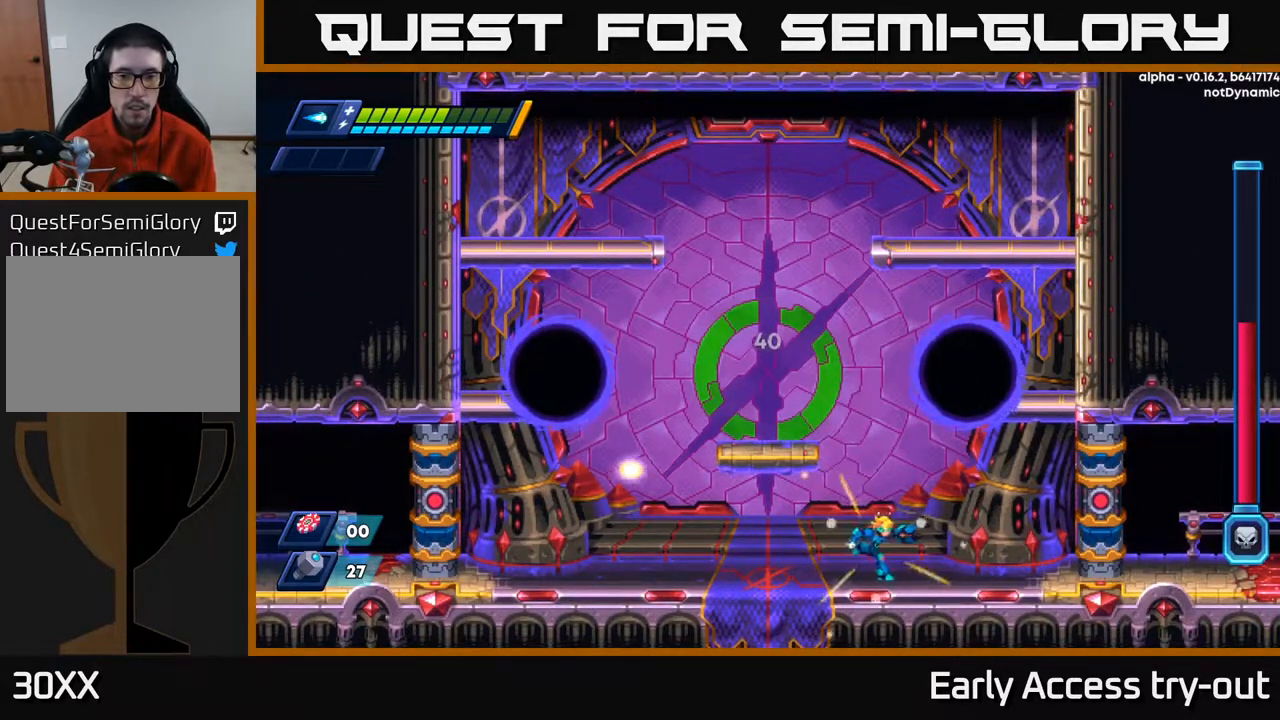
{"buttons": [], "right_stick": "center", "events": [[483, "DPAD_RIGHT", "up"]]}
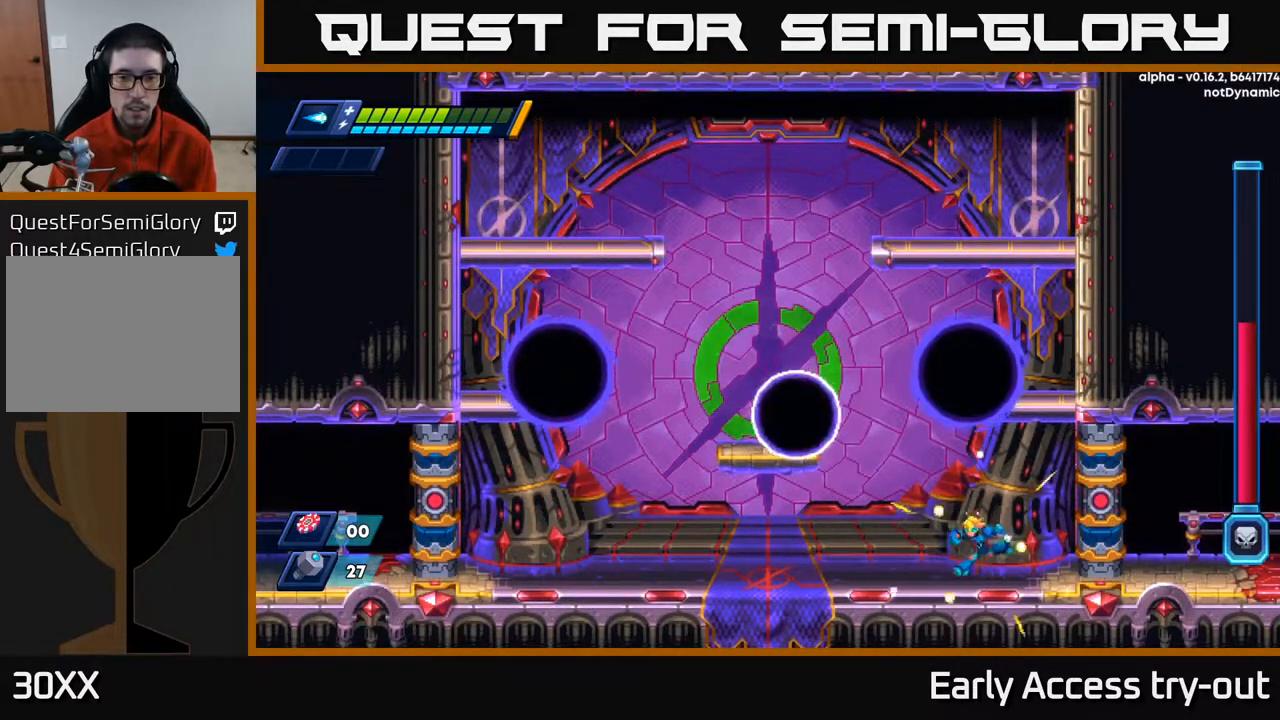
{"buttons": ["DPAD_RIGHT"], "right_stick": "center", "events": [[67, "DPAD_LEFT", "down"], [283, "DPAD_LEFT", "up"], [300, "DPAD_RIGHT", "down"]]}
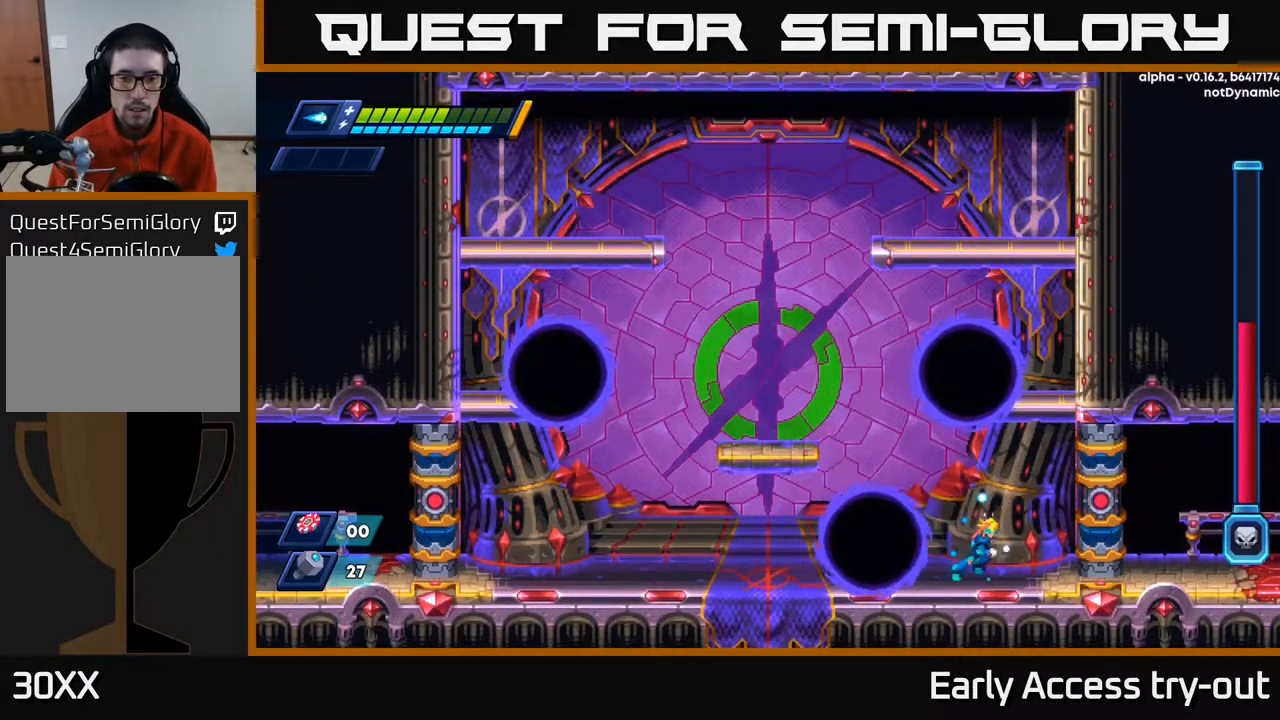
{"buttons": ["A", "DPAD_RIGHT"], "right_stick": "center", "events": [[417, "A", "down"]]}
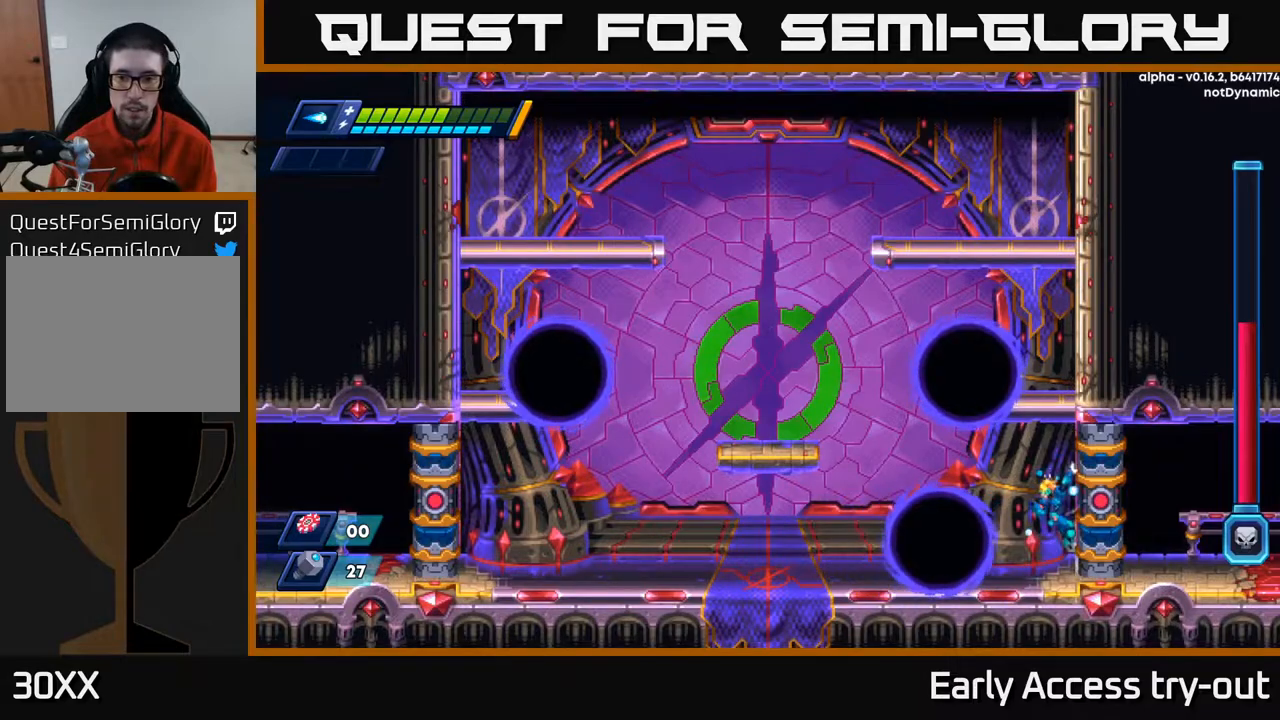
{"buttons": ["A", "DPAD_RIGHT"], "right_stick": "center", "events": [[100, "A", "up"], [150, "A", "down"], [283, "A", "up"], [383, "A", "down"]]}
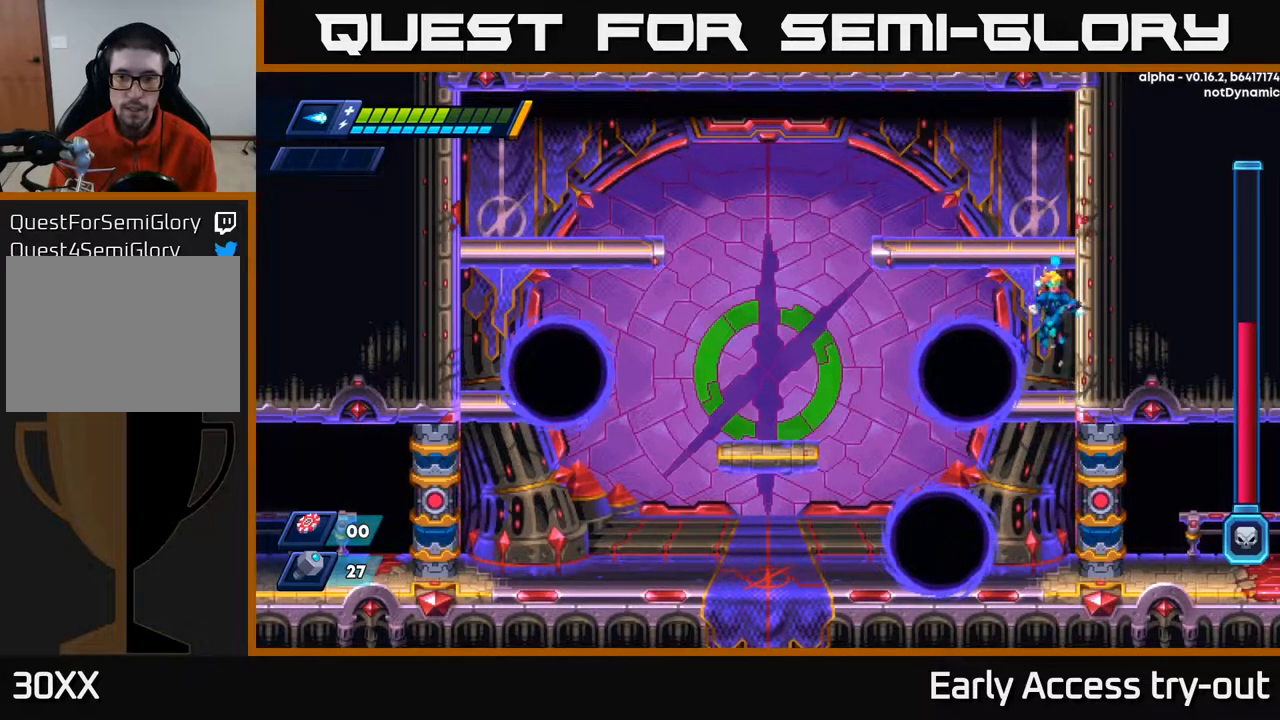
{"buttons": ["DPAD_LEFT"], "right_stick": "center", "events": [[67, "A", "up"], [133, "A", "down"], [317, "A", "up"], [317, "DPAD_RIGHT", "up"], [333, "DPAD_LEFT", "down"]]}
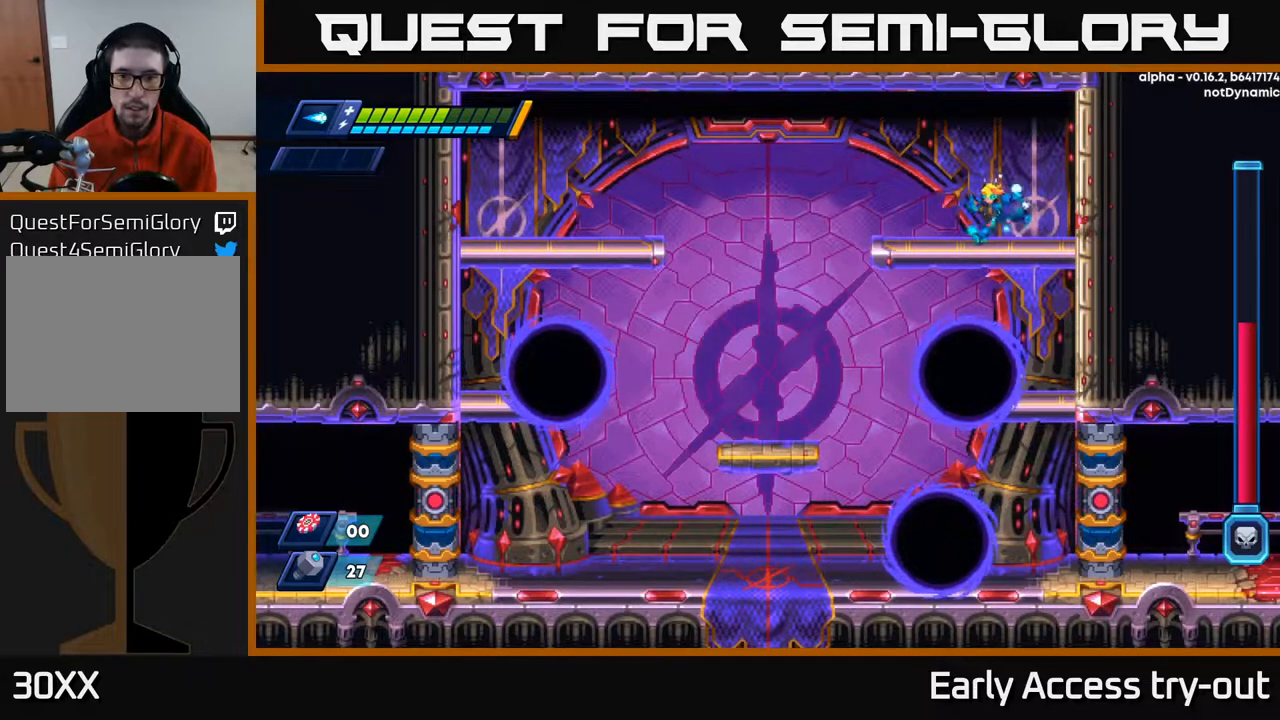
{"buttons": ["DPAD_LEFT"], "right_stick": "center", "events": [[367, "DPAD_DOWN", "down"], [483, "DPAD_DOWN", "up"]]}
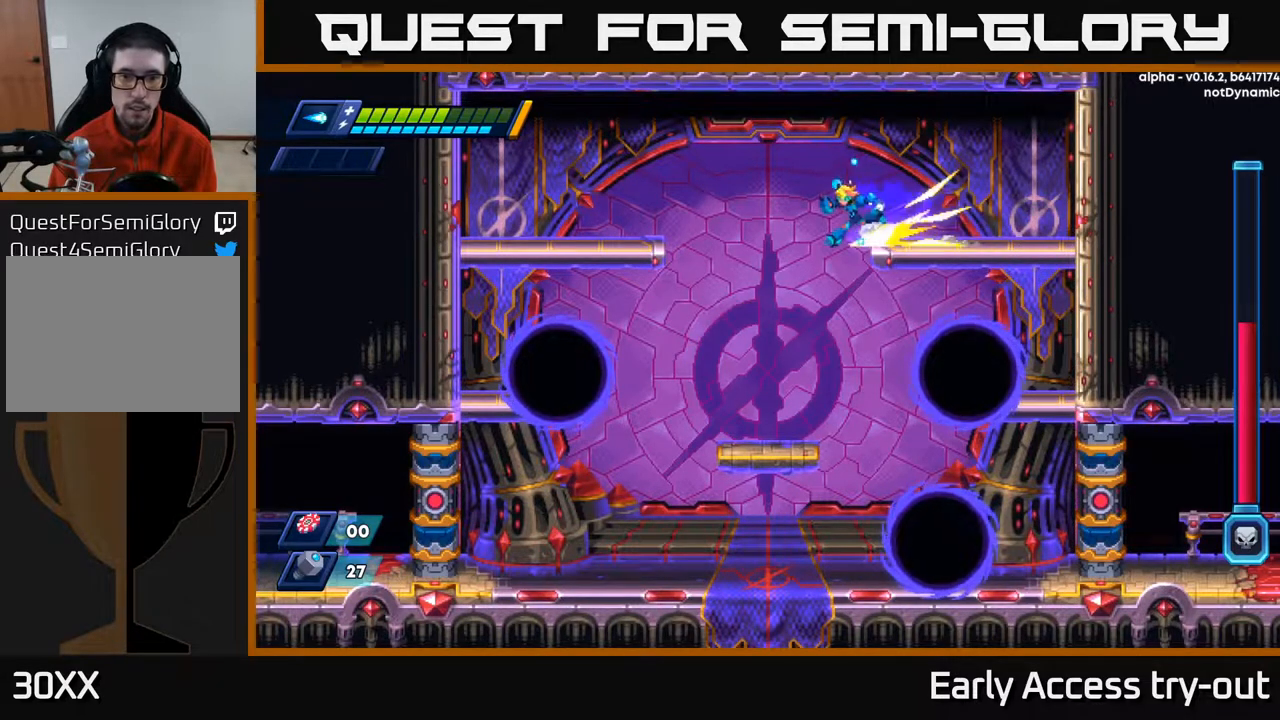
{"buttons": ["DPAD_LEFT"], "right_stick": "center", "events": []}
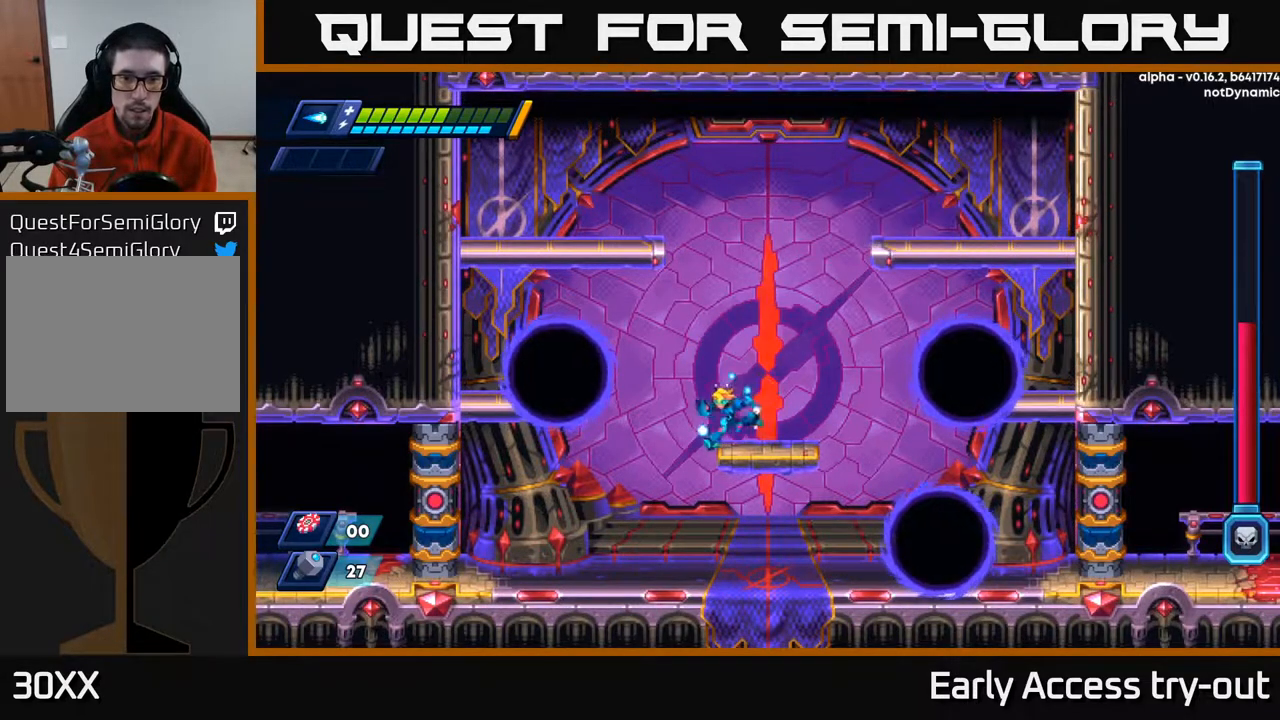
{"buttons": ["DPAD_LEFT"], "right_stick": "center", "events": [[133, "DPAD_DOWN", "down"], [133, "DPAD_LEFT", "up"], [133, "DPAD_RIGHT", "down"], [167, "DPAD_DOWN", "up"], [167, "DPAD_RIGHT", "up"], [167, "X", "down"], [233, "X", "up"], [283, "X", "down"], [350, "DPAD_LEFT", "down"], [367, "X", "up"]]}
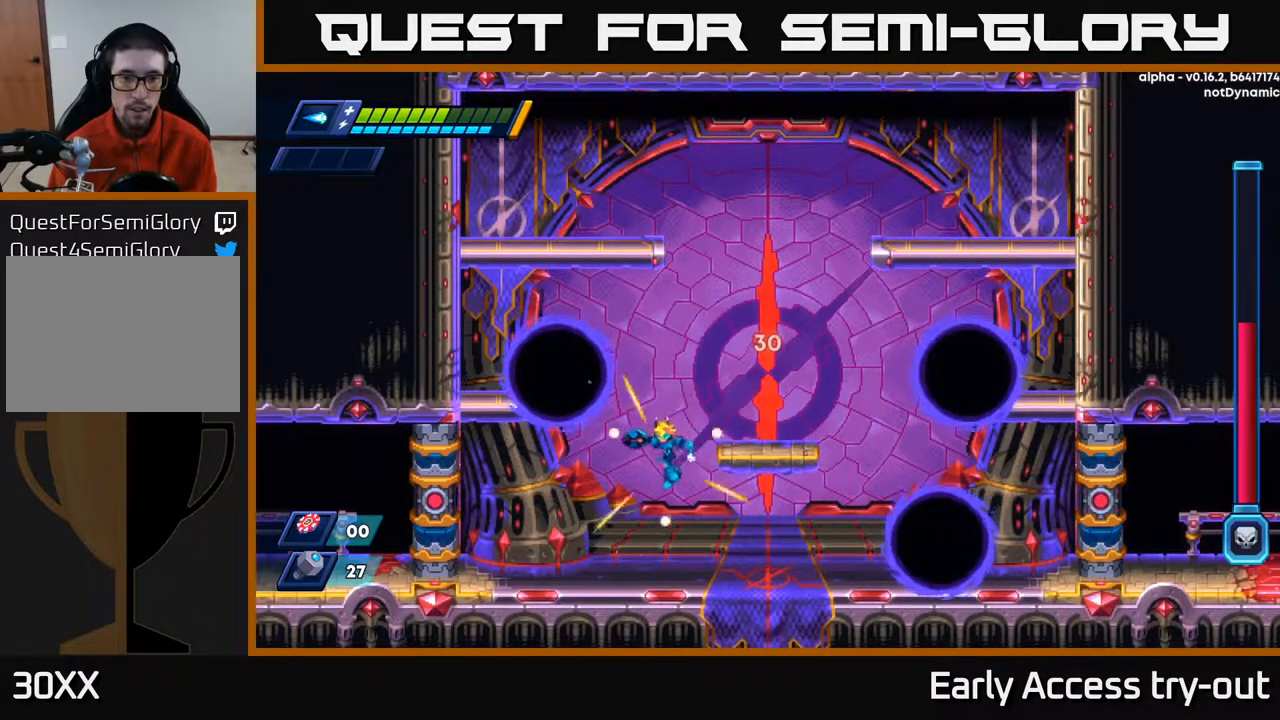
{"buttons": ["DPAD_LEFT"], "right_stick": "center", "events": []}
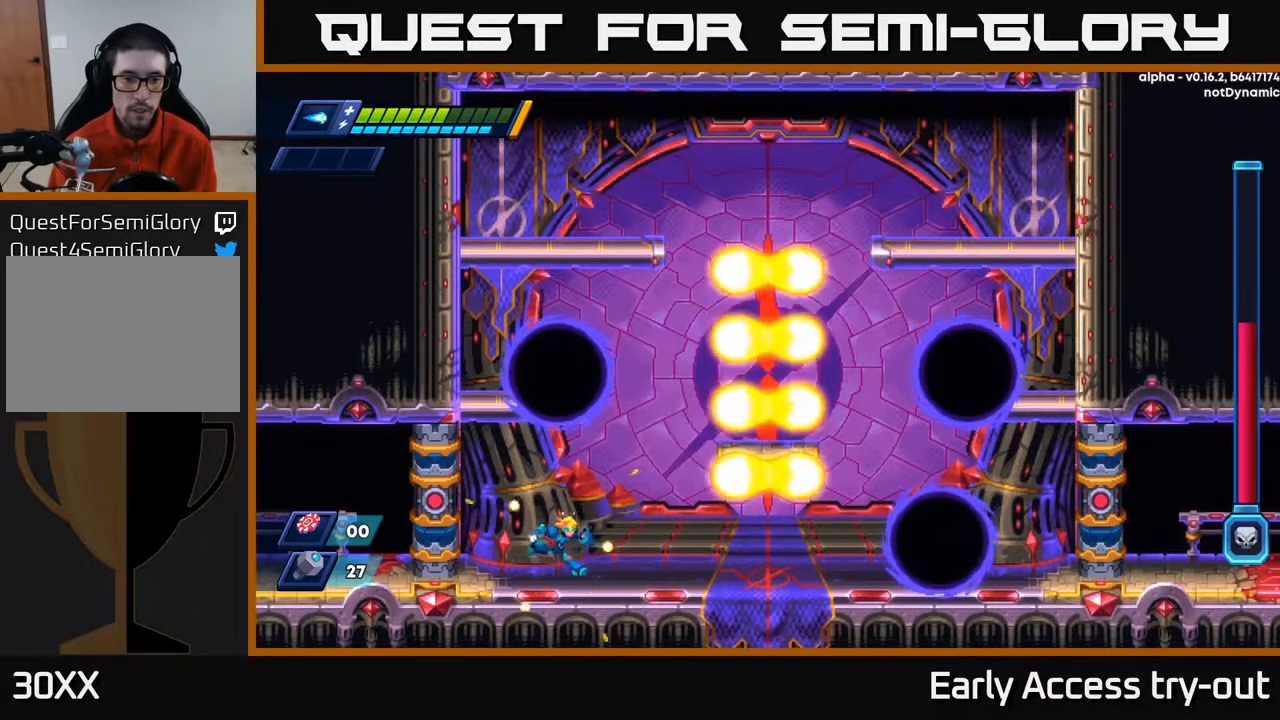
{"buttons": ["DPAD_RIGHT"], "right_stick": "center", "events": [[17, "DPAD_LEFT", "up"], [33, "DPAD_RIGHT", "down"]]}
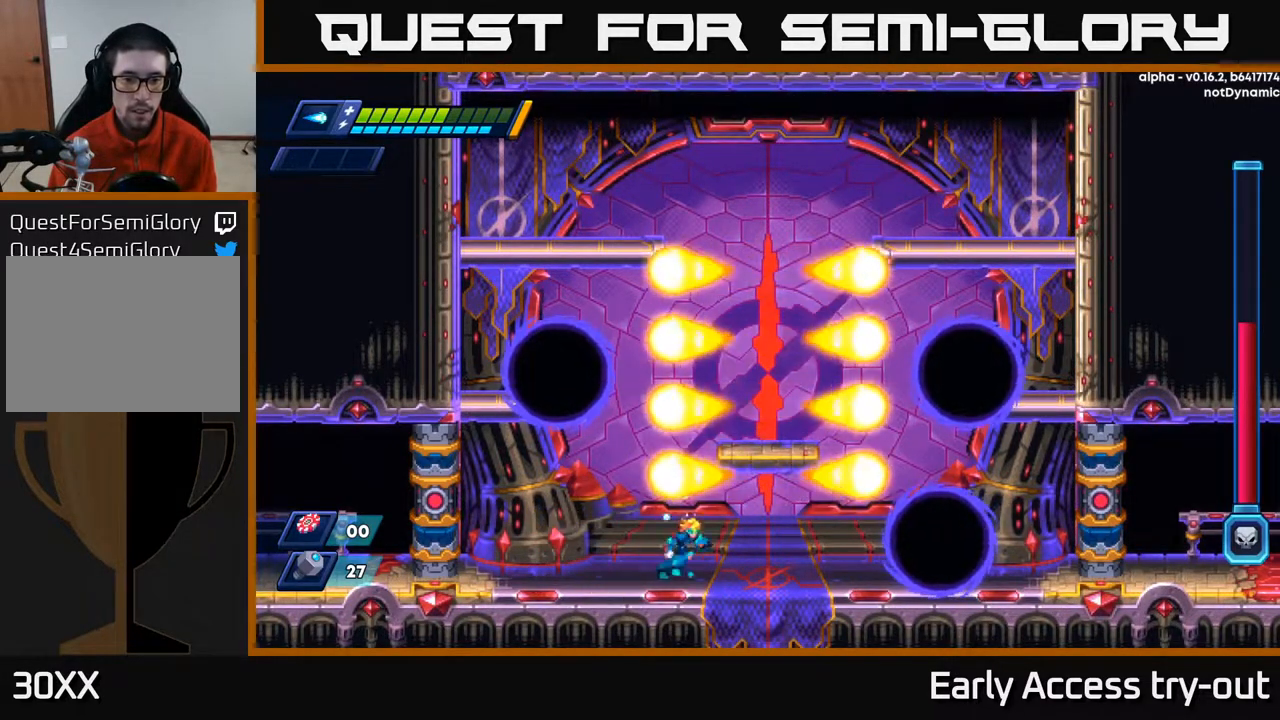
{"buttons": ["A"], "right_stick": "center", "events": [[183, "DPAD_RIGHT", "up"], [233, "A", "down"], [383, "X", "down"], [467, "X", "up"]]}
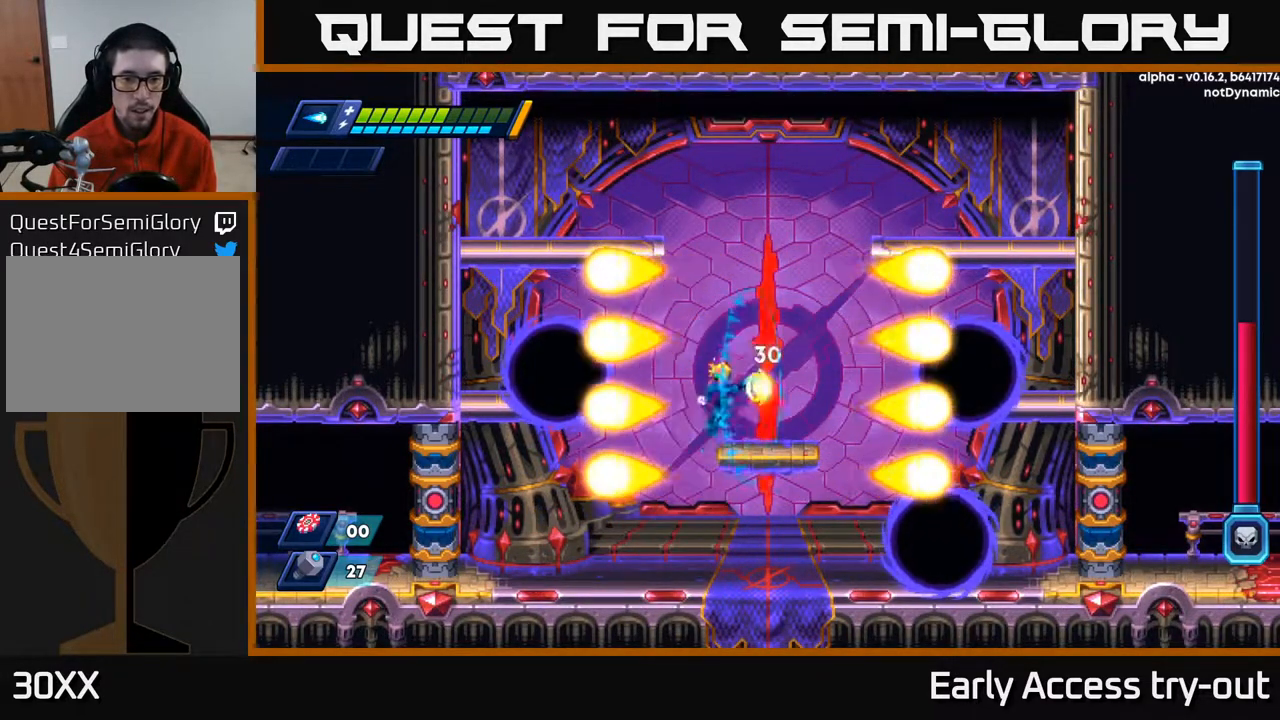
{"buttons": ["X"], "right_stick": "center", "events": [[33, "DPAD_RIGHT", "down"], [50, "DPAD_RIGHT", "up"], [50, "X", "down"], [83, "A", "up"], [83, "X", "up"], [150, "X", "down"], [217, "X", "up"], [267, "X", "down"], [317, "X", "up"], [383, "X", "down"], [417, "X", "up"], [467, "X", "down"]]}
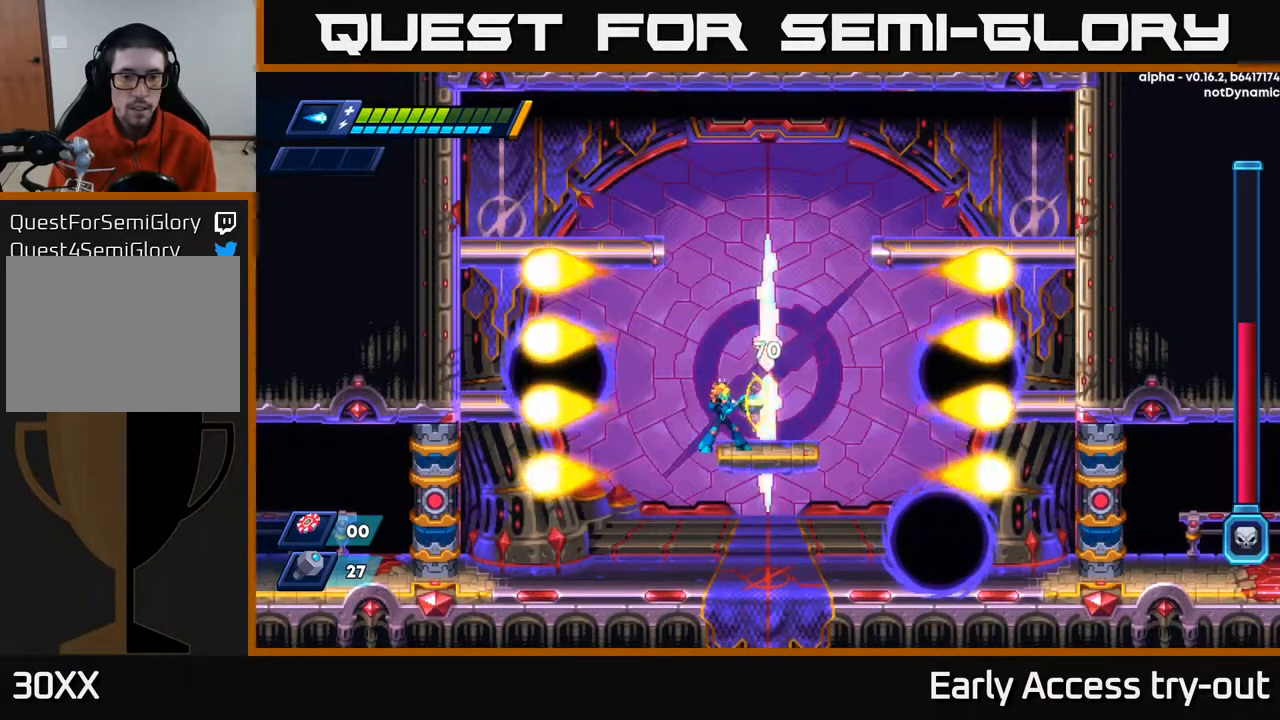
{"buttons": ["X"], "right_stick": "center", "events": [[50, "X", "up"], [100, "X", "down"], [133, "X", "up"], [183, "X", "down"], [250, "X", "up"], [317, "X", "down"], [400, "X", "up"], [450, "X", "down"]]}
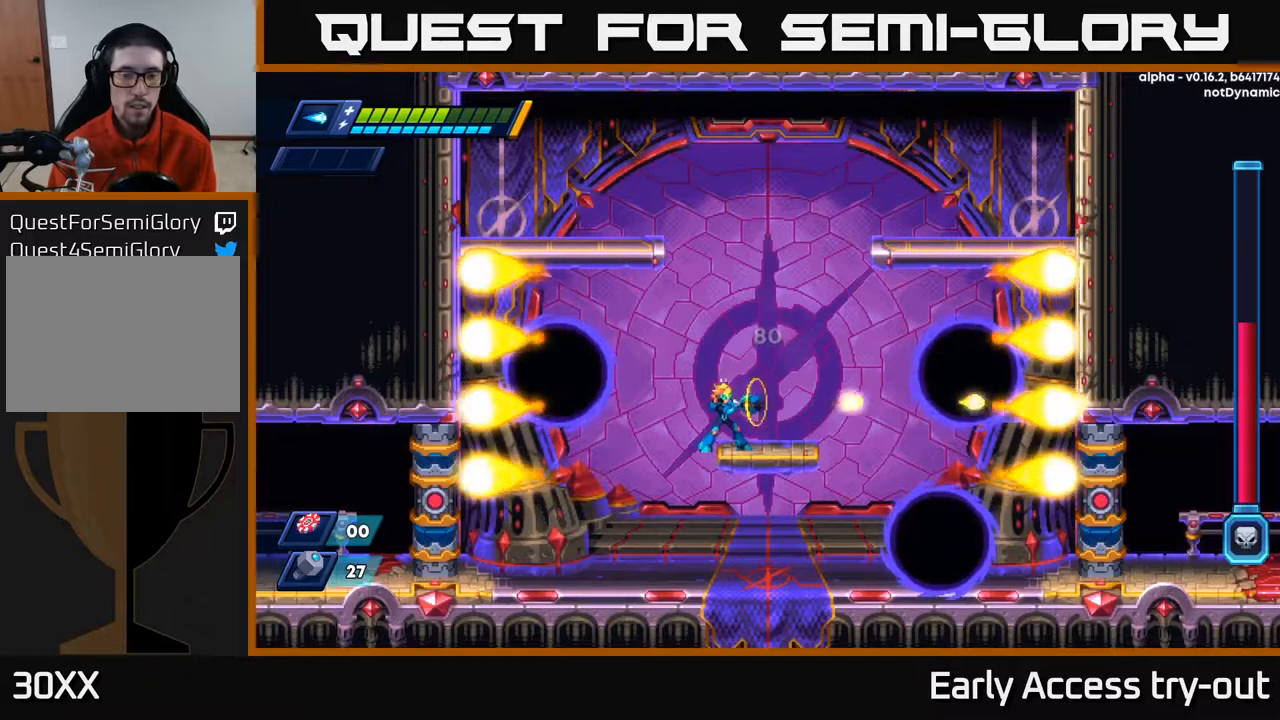
{"buttons": ["DPAD_LEFT"], "right_stick": "center", "events": [[33, "X", "up"], [167, "DPAD_LEFT", "down"]]}
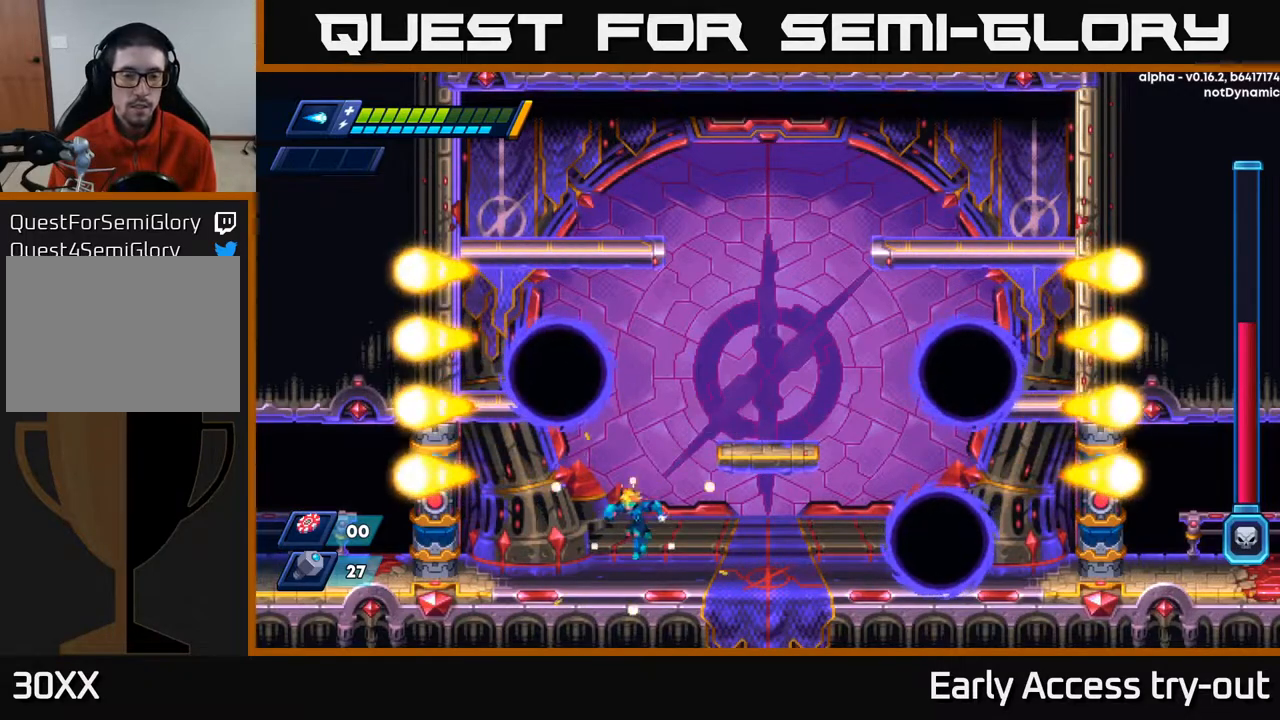
{"buttons": [], "right_stick": "center", "events": [[217, "DPAD_LEFT", "up"], [250, "DPAD_RIGHT", "down"], [350, "DPAD_RIGHT", "up"]]}
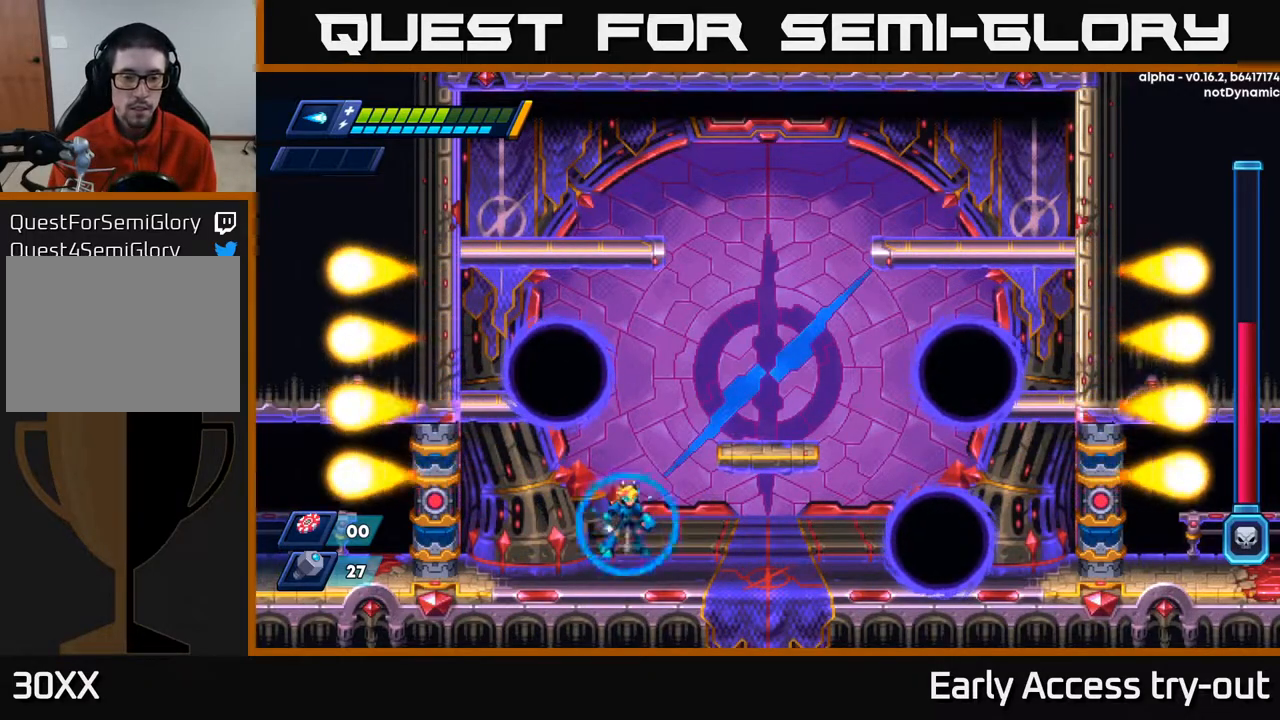
{"buttons": ["X"], "right_stick": "center", "events": [[33, "A", "down"], [167, "X", "down"], [200, "A", "up"], [233, "X", "up"], [300, "X", "down"], [333, "X", "up"], [417, "X", "down"], [450, "X", "up"], [500, "X", "down"]]}
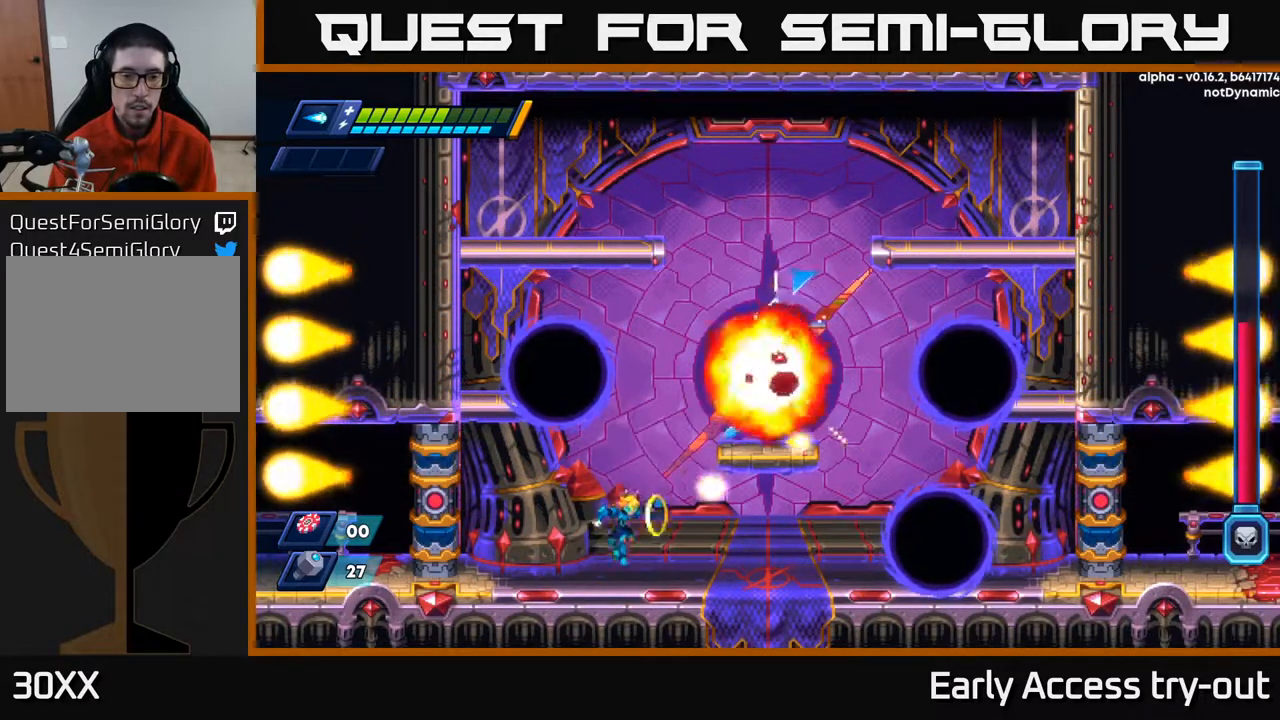
{"buttons": [], "right_stick": "center", "events": [[83, "X", "up"], [183, "DPAD_LEFT", "down"], [333, "DPAD_LEFT", "up"], [417, "DPAD_RIGHT", "down"], [500, "DPAD_RIGHT", "up"]]}
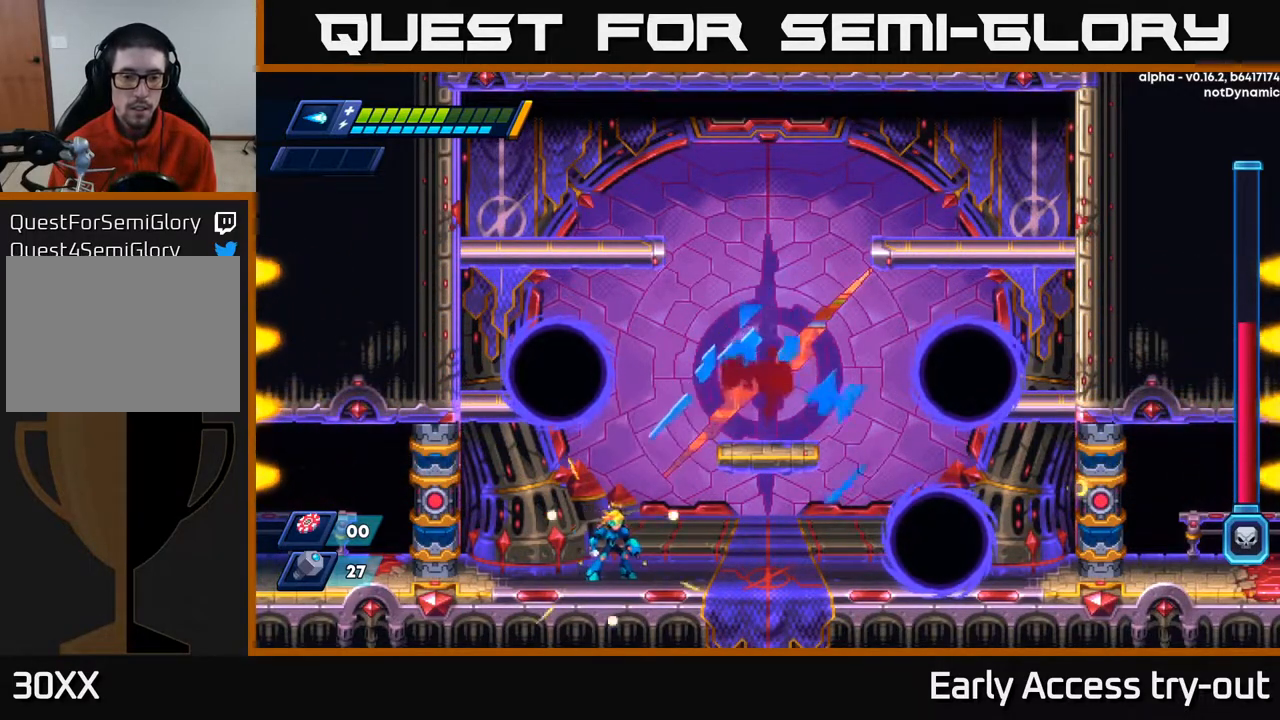
{"buttons": [], "right_stick": "center", "events": [[133, "DPAD_LEFT", "down"], [233, "DPAD_LEFT", "up"], [300, "DPAD_RIGHT", "down"], [450, "DPAD_RIGHT", "up"]]}
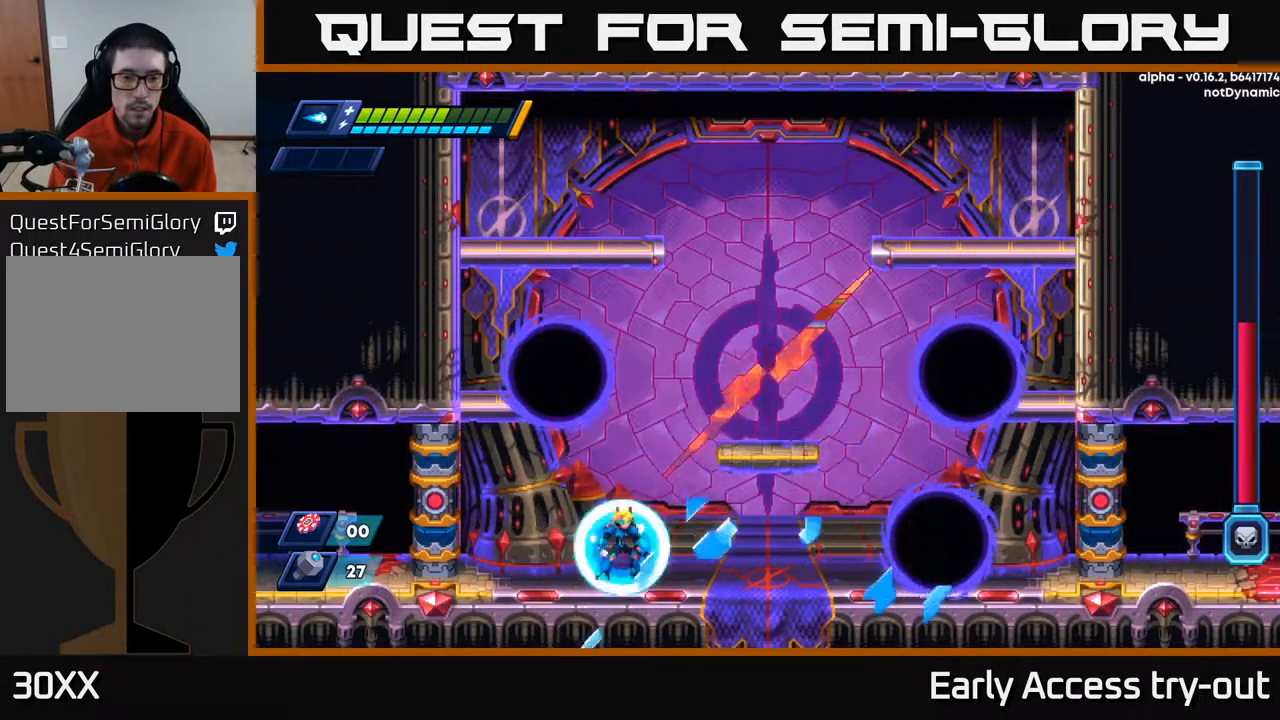
{"buttons": [], "right_stick": "center", "events": [[117, "DPAD_RIGHT", "down"], [250, "DPAD_RIGHT", "up"]]}
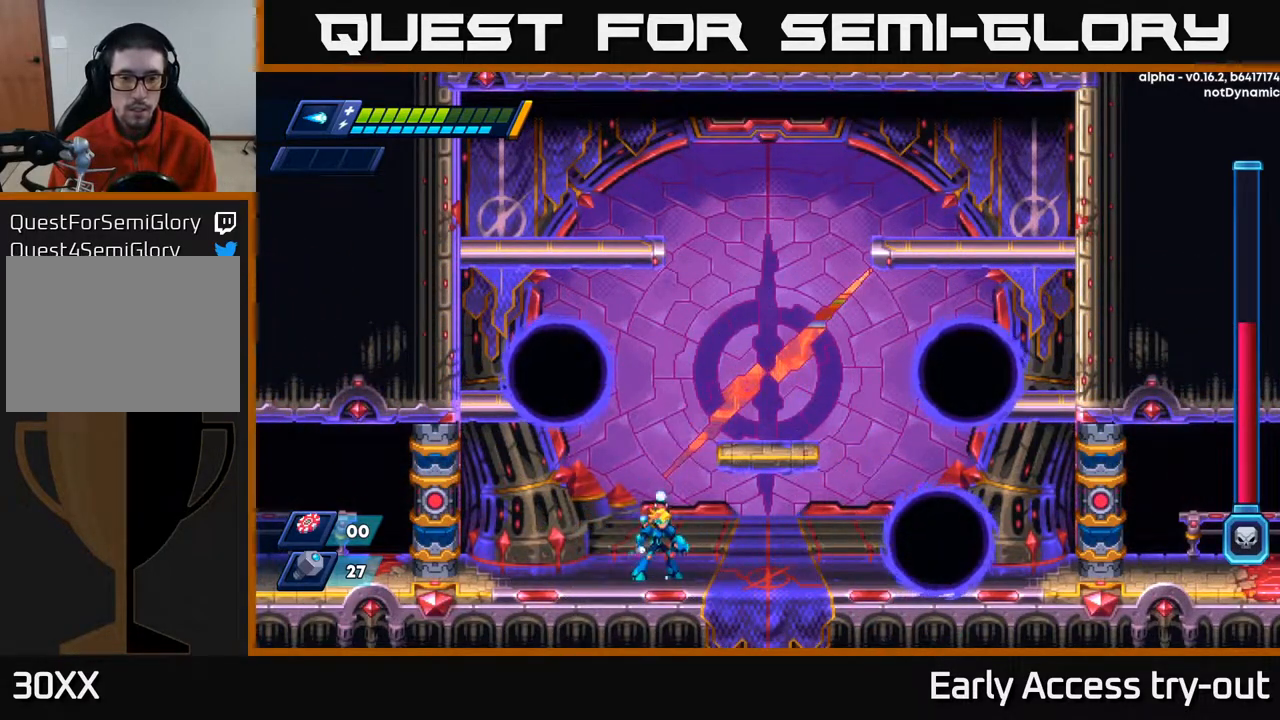
{"buttons": ["A"], "right_stick": "center", "events": [[217, "A", "down"]]}
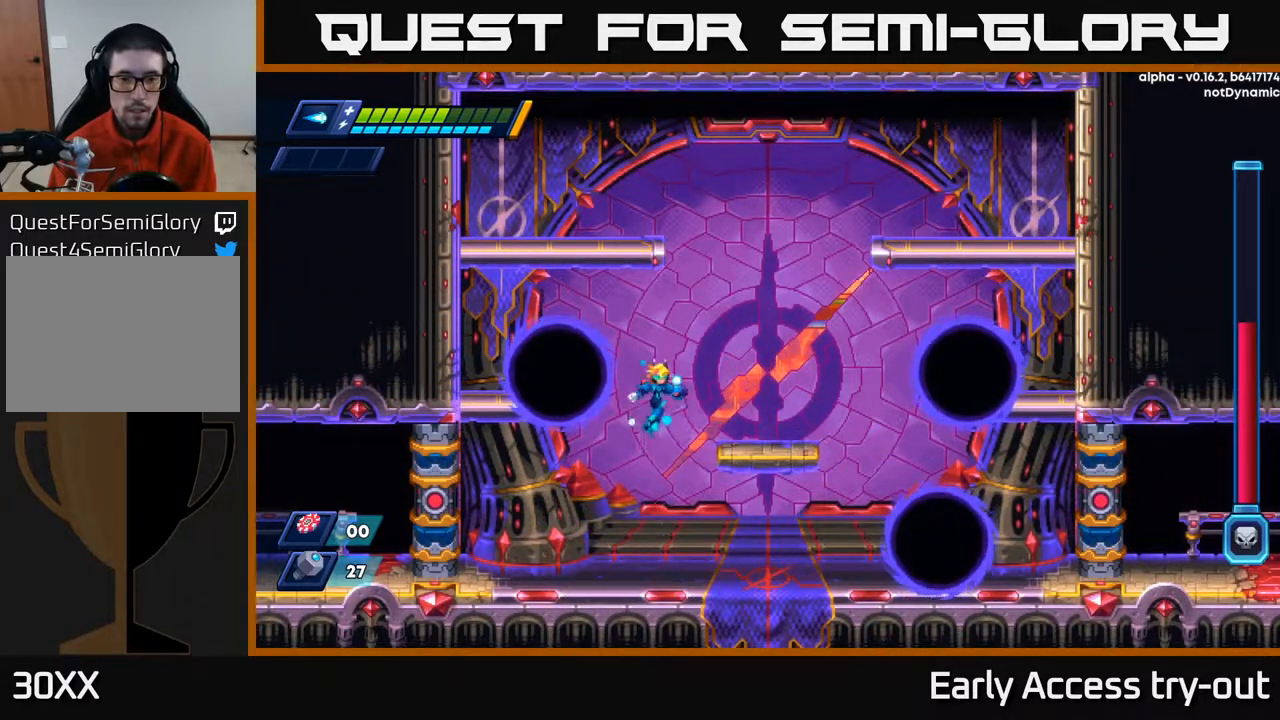
{"buttons": [], "right_stick": "center", "events": [[117, "X", "down"], [167, "A", "up"], [167, "X", "up"], [217, "X", "down"], [317, "X", "up"]]}
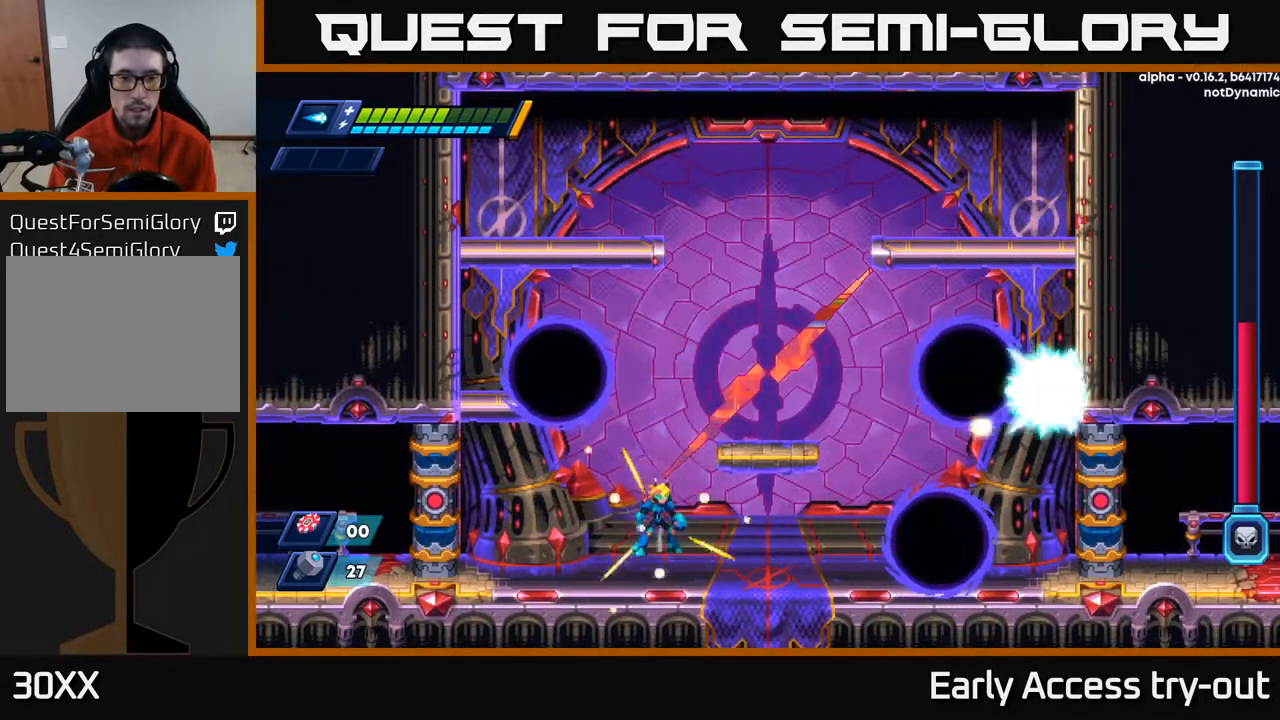
{"buttons": [], "right_stick": "center", "events": [[33, "A", "down"], [500, "A", "up"]]}
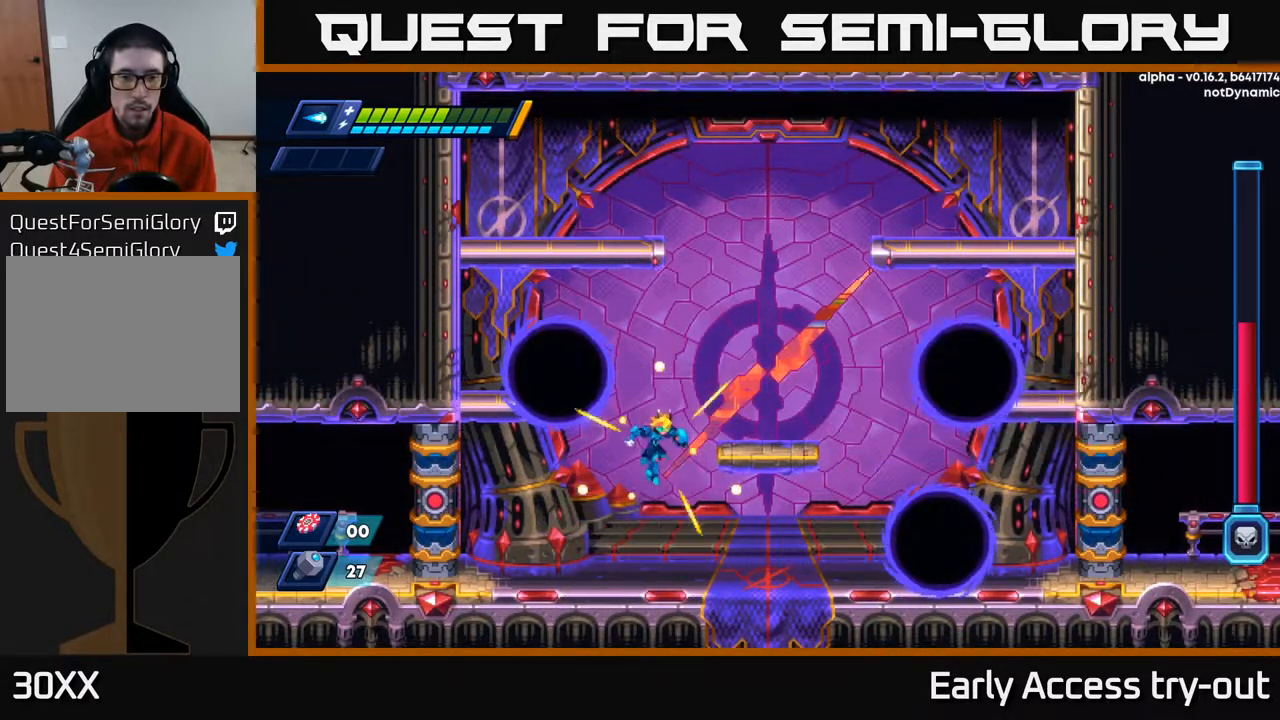
{"buttons": ["A", "X"], "right_stick": "center", "events": [[317, "A", "down"], [450, "X", "down"]]}
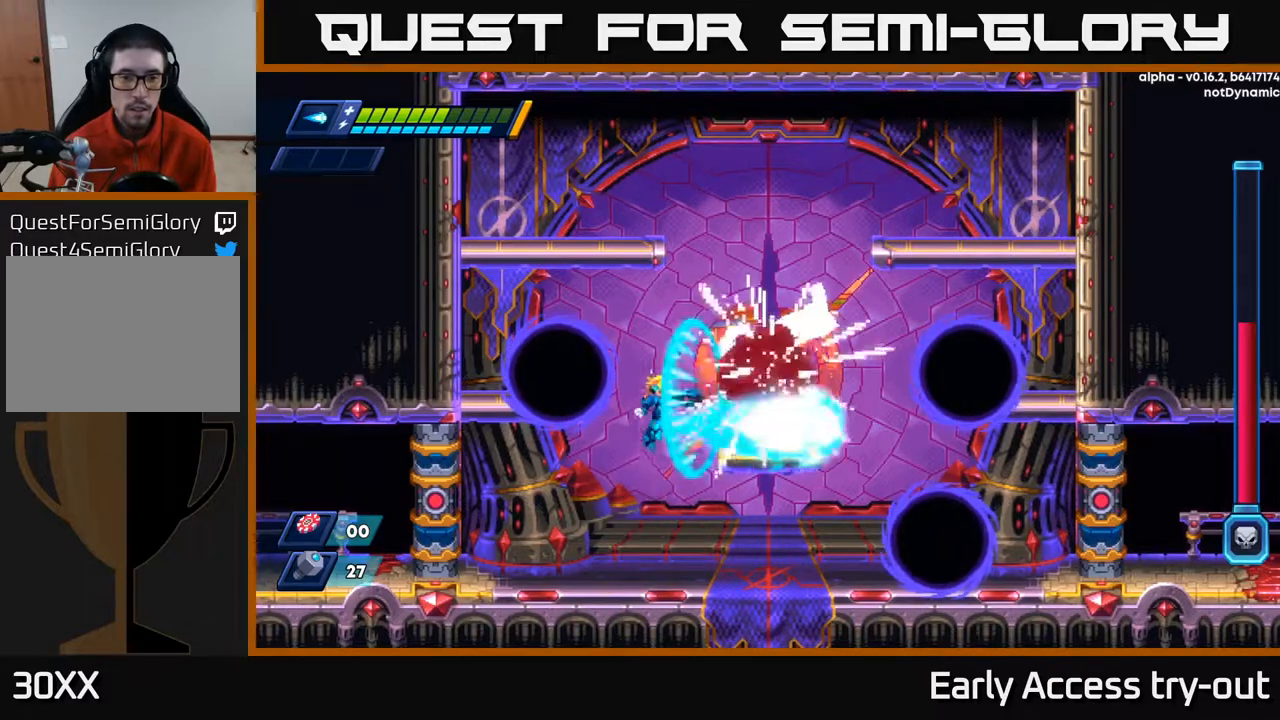
{"buttons": [], "right_stick": "center", "events": [[33, "A", "up"], [67, "X", "up"], [117, "X", "down"], [167, "X", "up"], [217, "X", "down"], [283, "X", "up"], [317, "X", "down"], [383, "X", "up"]]}
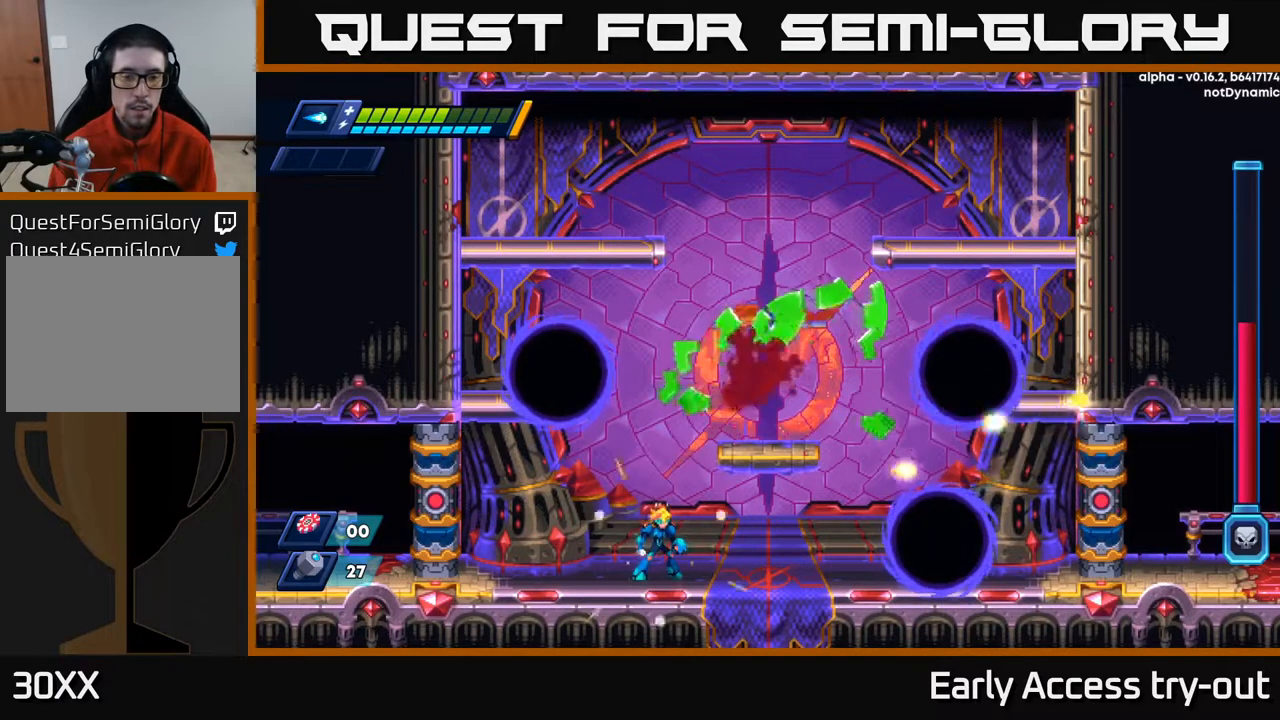
{"buttons": [], "right_stick": "center", "events": []}